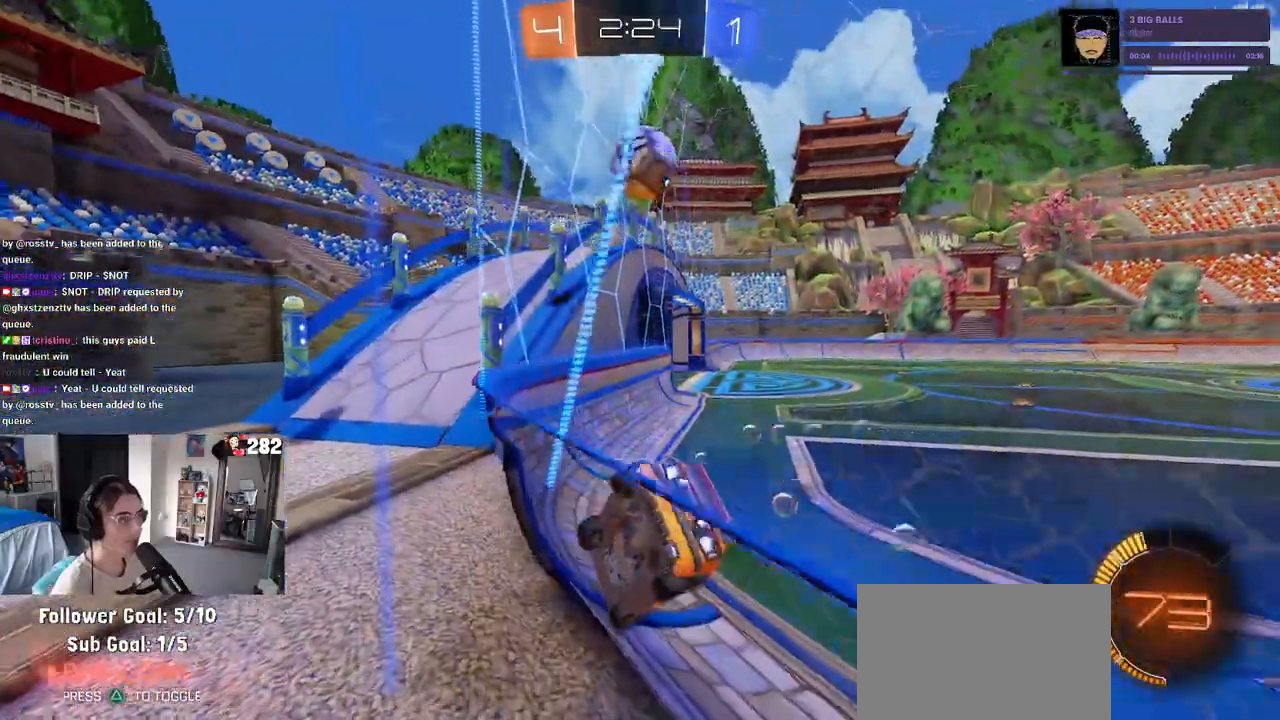
Gameplay with a controller (PlayStation layout); each line is a JSON object with the inputs held at the frame after it (dt_ms = milliseconds from this image to that frame). "events" lists button and stick changes between this image and that frame as [ms after this image, input, new state], when the widget could be followed in between. Not read: R2.
{"dt_ms": 500, "buttons": [], "left_stick": "left", "right_stick": "center", "events": [[317, "R1", "up"], [317, "left_stick", "center"], [483, "left_stick", "left"]]}
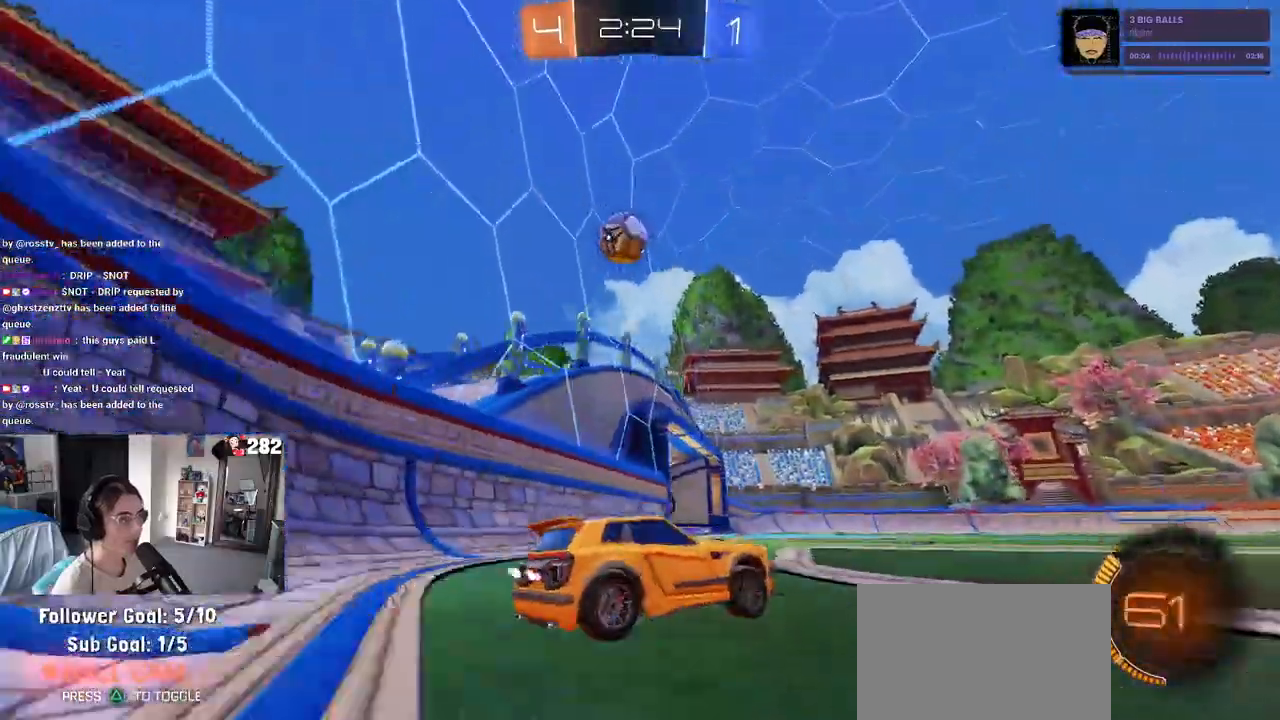
{"dt_ms": 500, "buttons": ["CROSS", "L1"], "left_stick": "down", "right_stick": "center", "events": [[267, "CROSS", "down"], [300, "left_stick", "down"], [483, "L1", "down"]]}
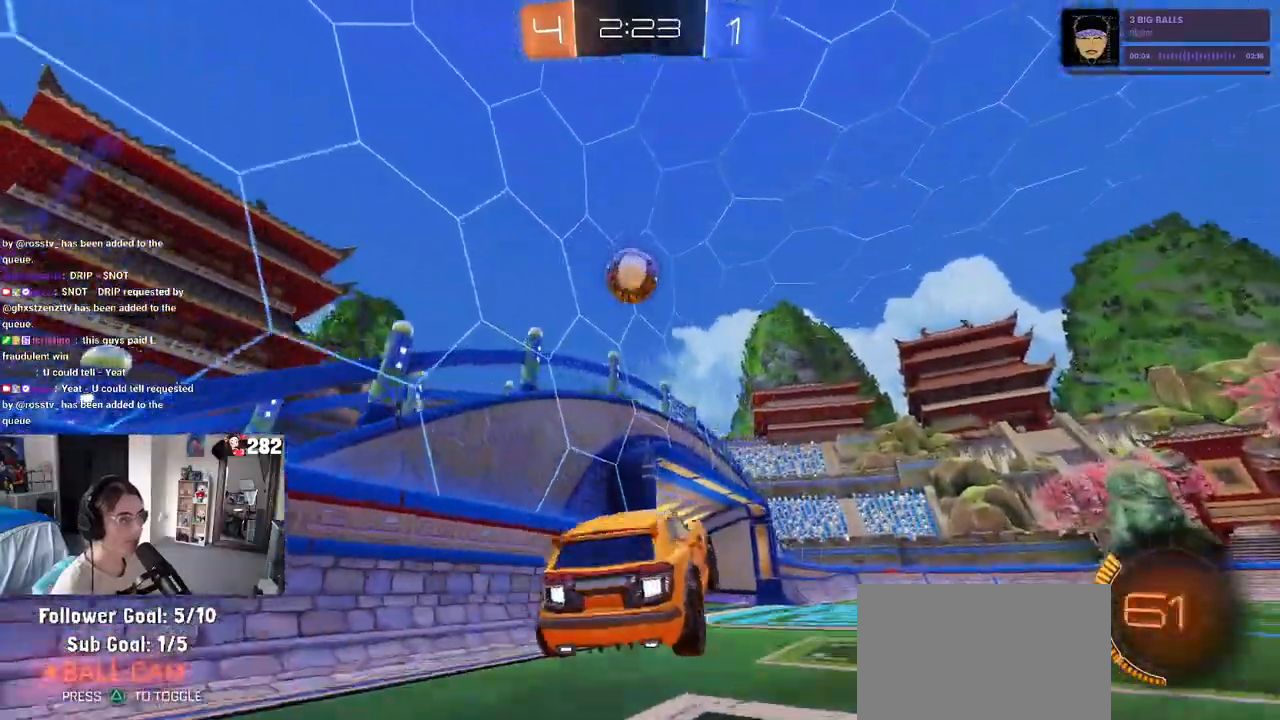
{"dt_ms": 500, "buttons": ["L1", "R1"], "left_stick": "right", "right_stick": "center", "events": [[17, "CROSS", "up"], [33, "R1", "down"], [150, "left_stick", "up-left"], [200, "left_stick", "left"], [350, "left_stick", "right"]]}
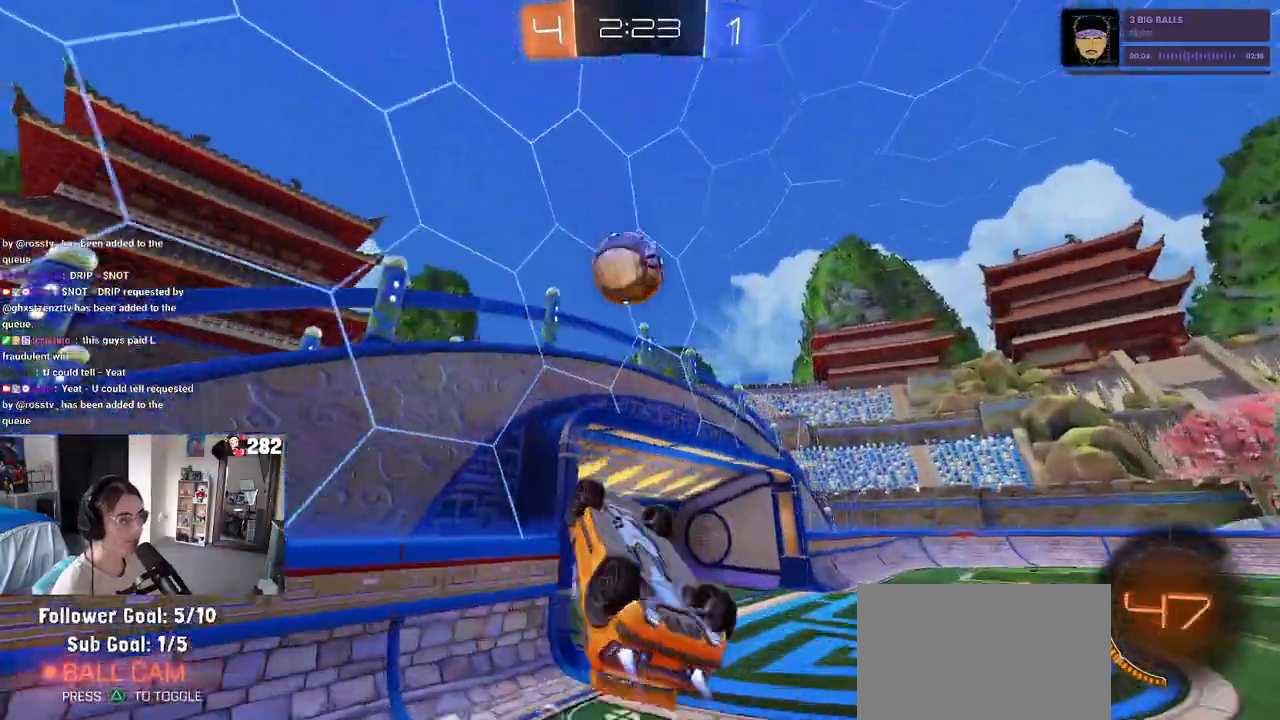
{"dt_ms": 500, "buttons": ["L1", "R1"], "left_stick": "up", "right_stick": "center", "events": [[67, "R1", "up"], [150, "left_stick", "up"], [250, "R1", "down"], [350, "left_stick", "left"], [483, "left_stick", "up"]]}
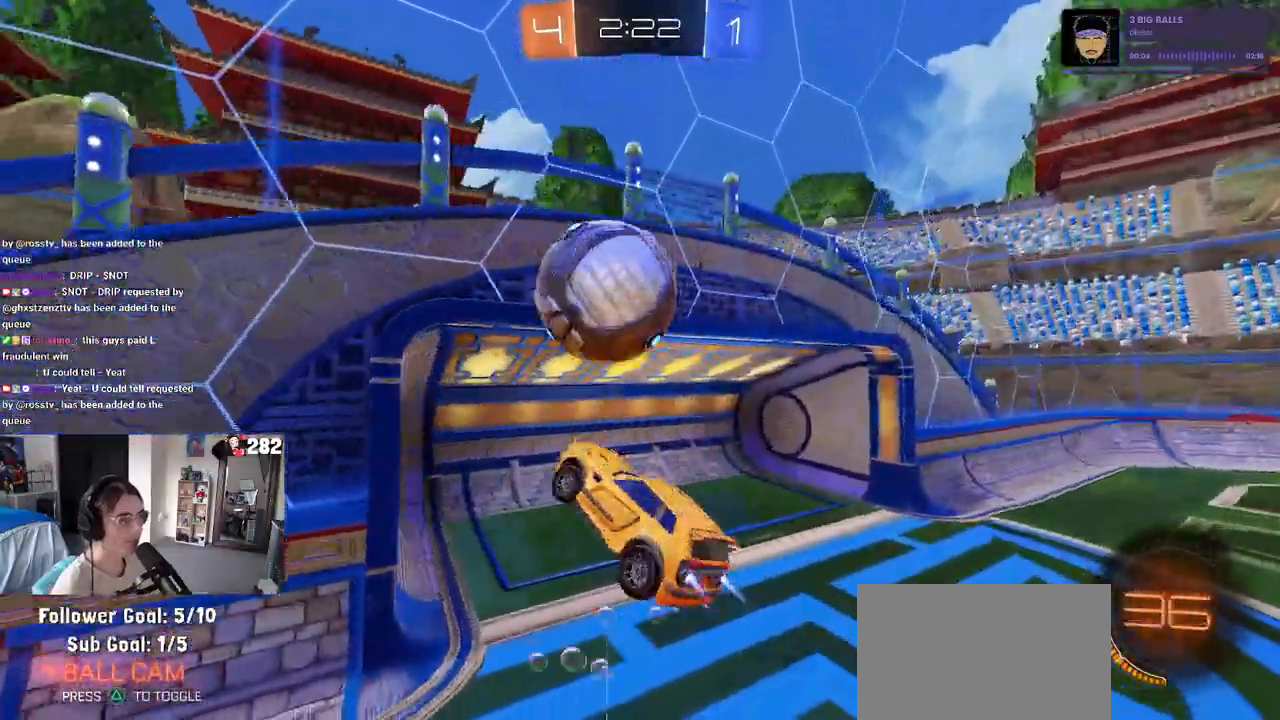
{"dt_ms": 500, "buttons": [], "left_stick": "right", "right_stick": "center", "events": [[33, "L1", "up"], [33, "left_stick", "center"], [83, "left_stick", "up"], [300, "R1", "up"], [300, "left_stick", "right"]]}
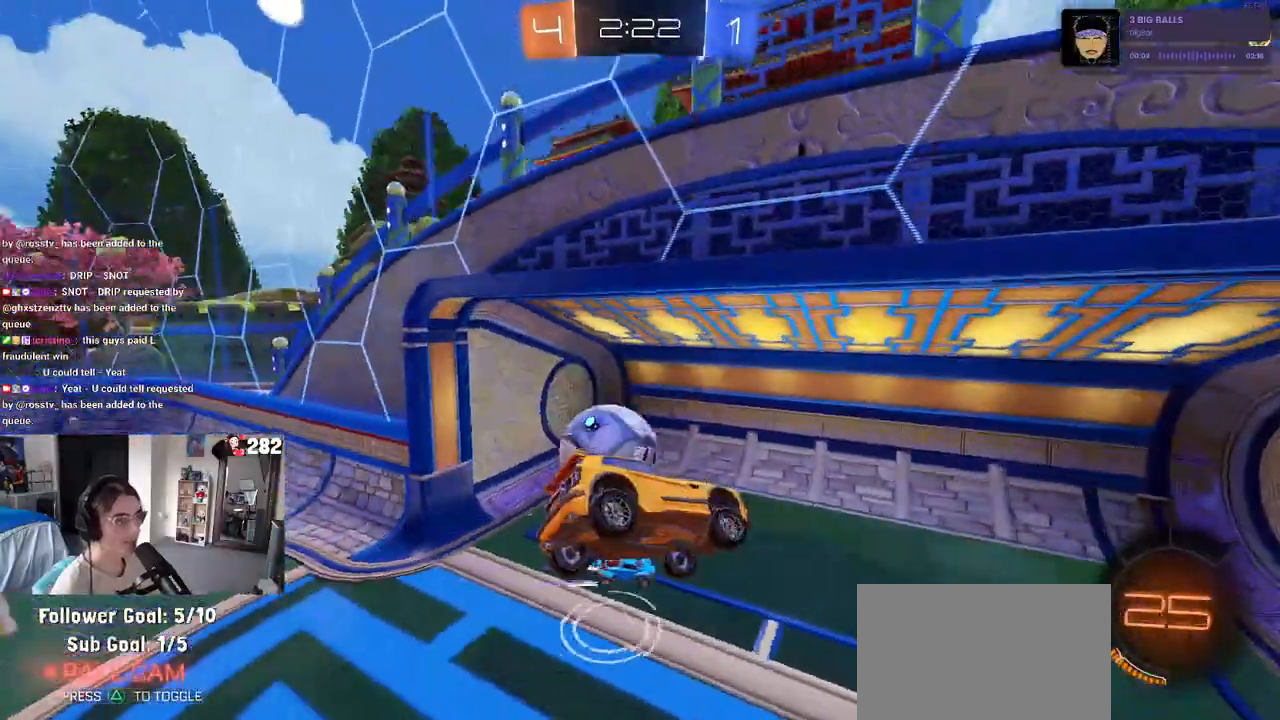
{"dt_ms": 500, "buttons": [], "left_stick": "center", "right_stick": "center", "events": [[300, "TRIANGLE", "down"], [417, "TRIANGLE", "up"], [467, "left_stick", "center"]]}
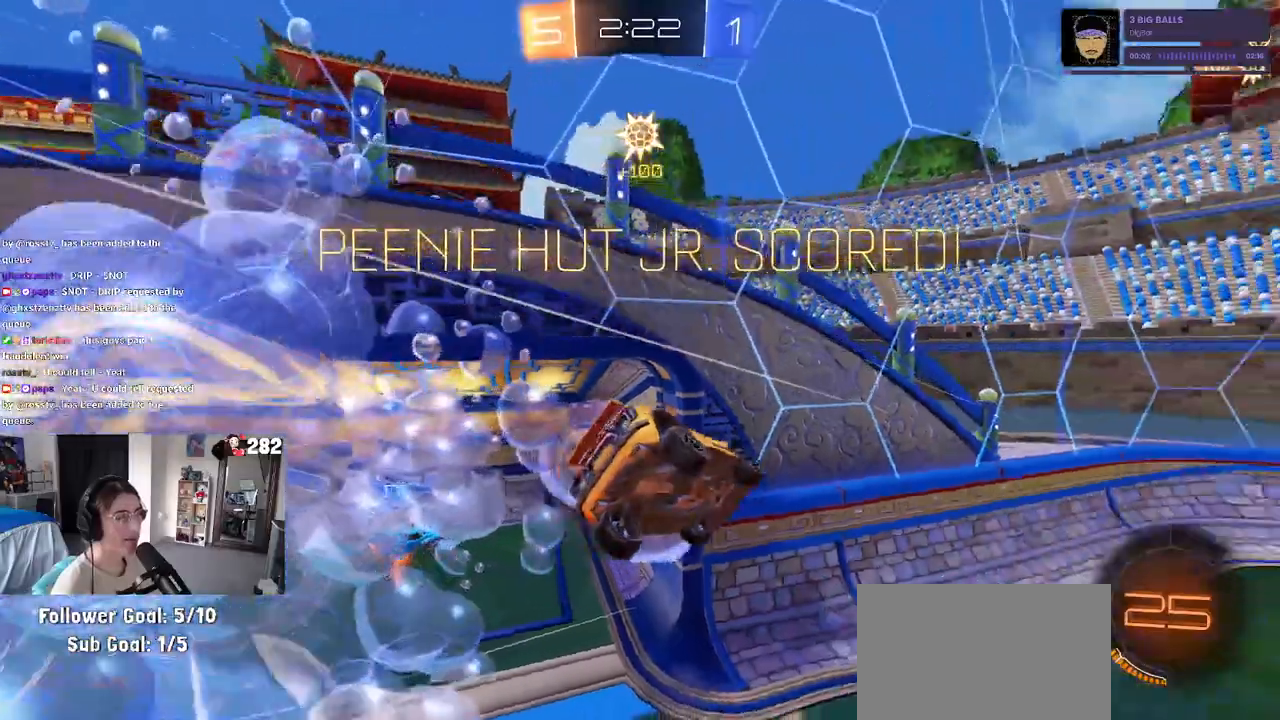
{"dt_ms": 500, "buttons": [], "left_stick": "center", "right_stick": "center", "events": []}
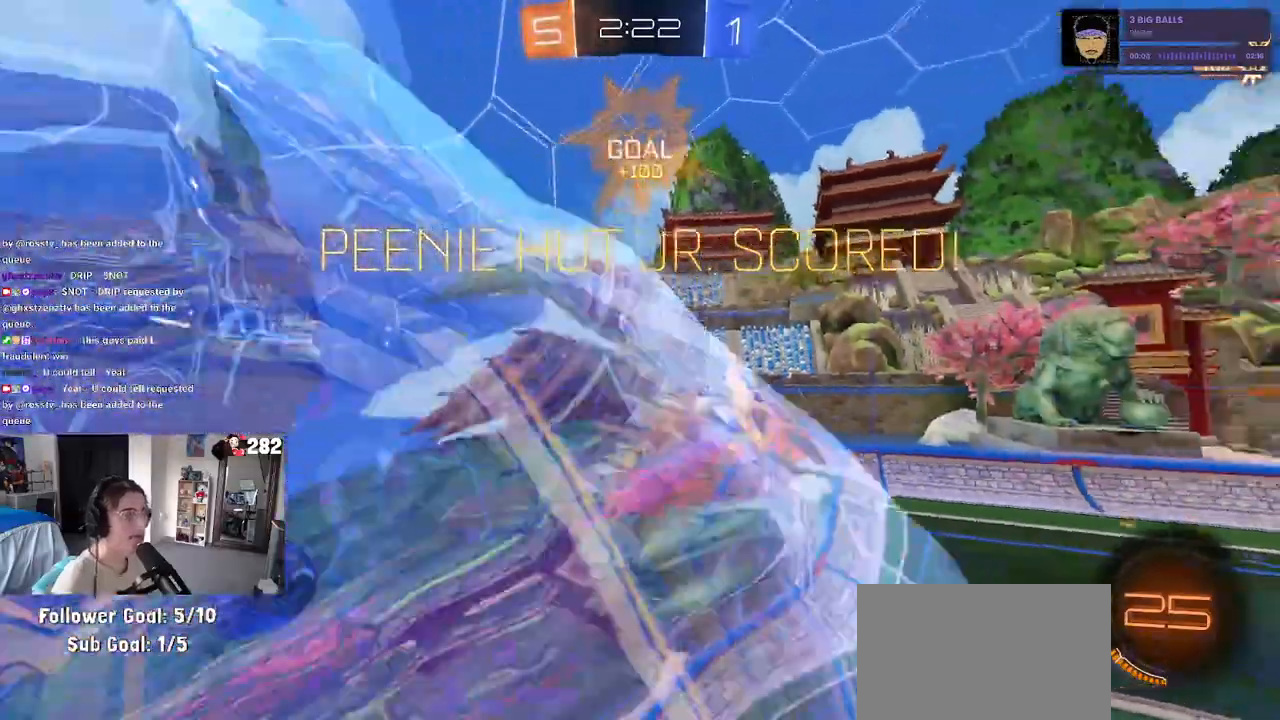
{"dt_ms": 500, "buttons": [], "left_stick": "center", "right_stick": "center", "events": []}
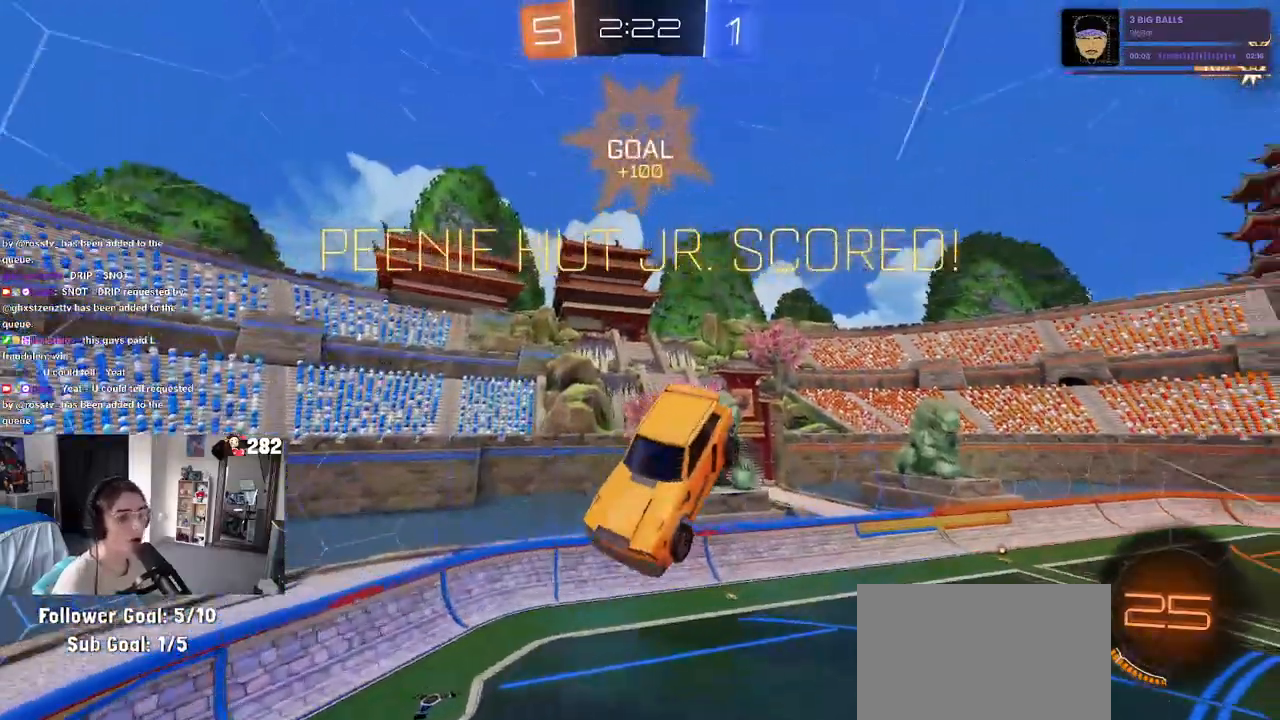
{"dt_ms": 500, "buttons": [], "left_stick": "center", "right_stick": "center", "events": []}
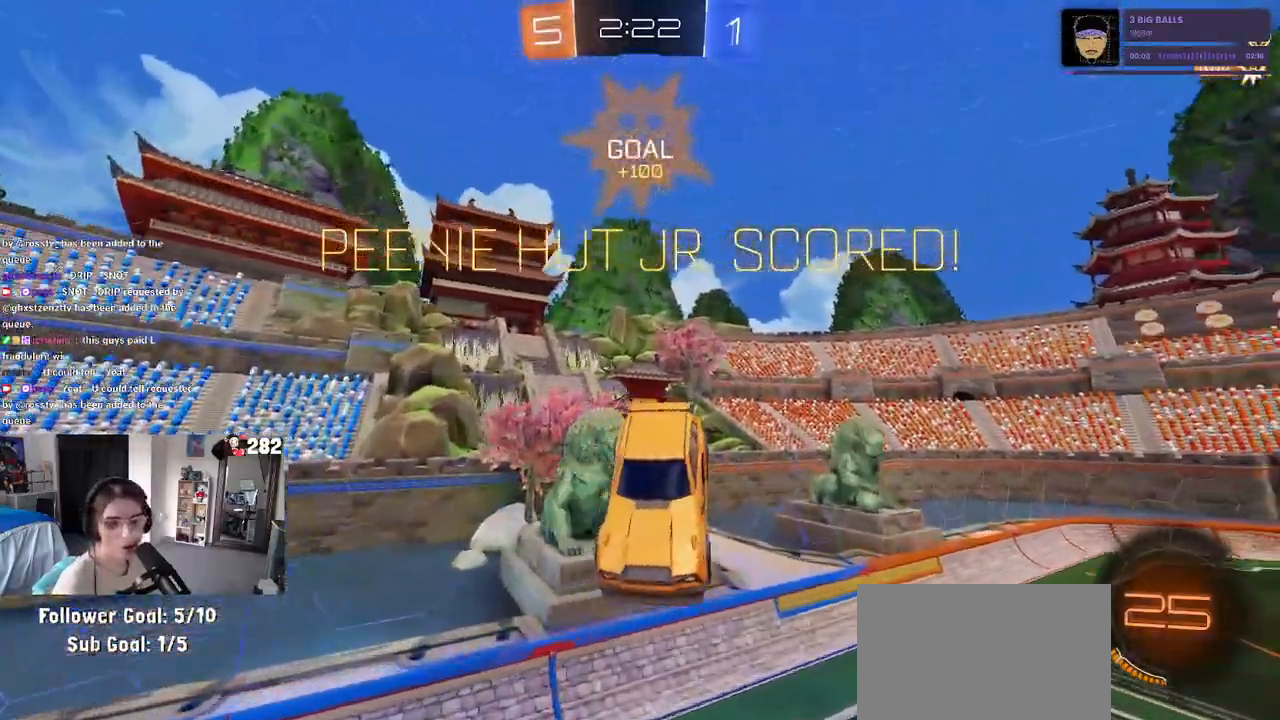
{"dt_ms": 500, "buttons": [], "left_stick": "center", "right_stick": "center", "events": []}
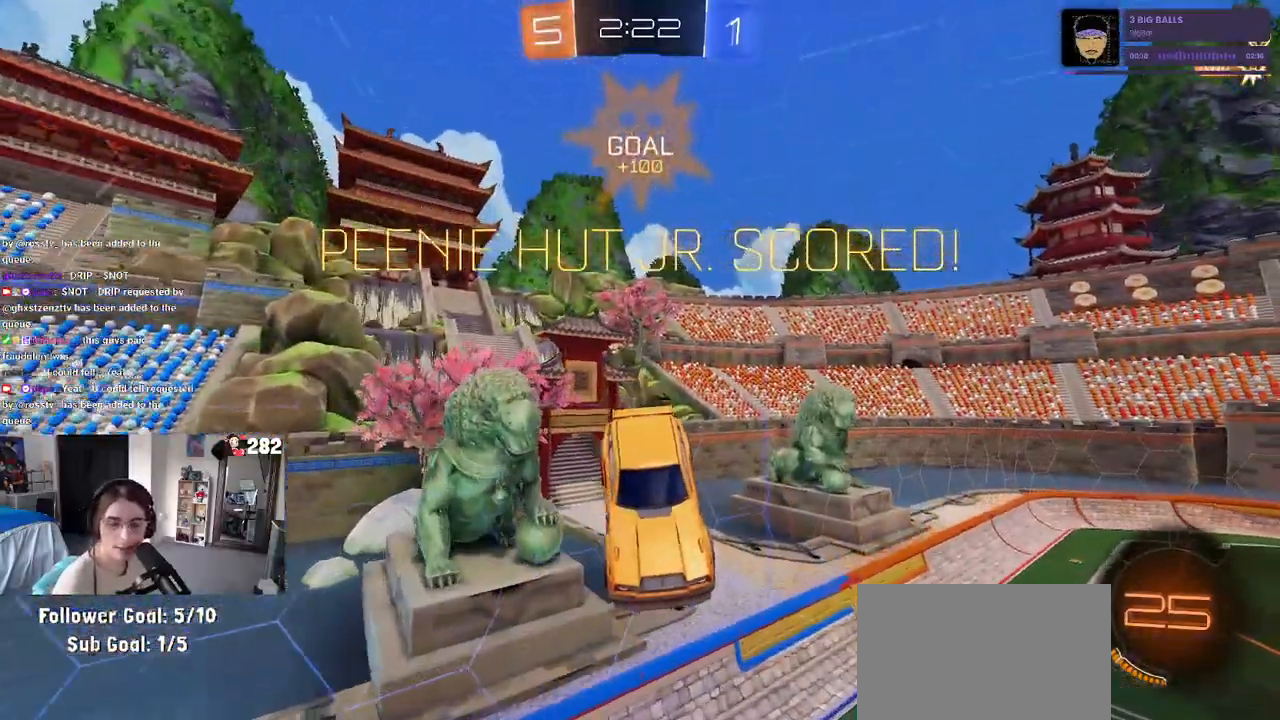
{"dt_ms": 500, "buttons": [], "left_stick": "center", "right_stick": "center", "events": []}
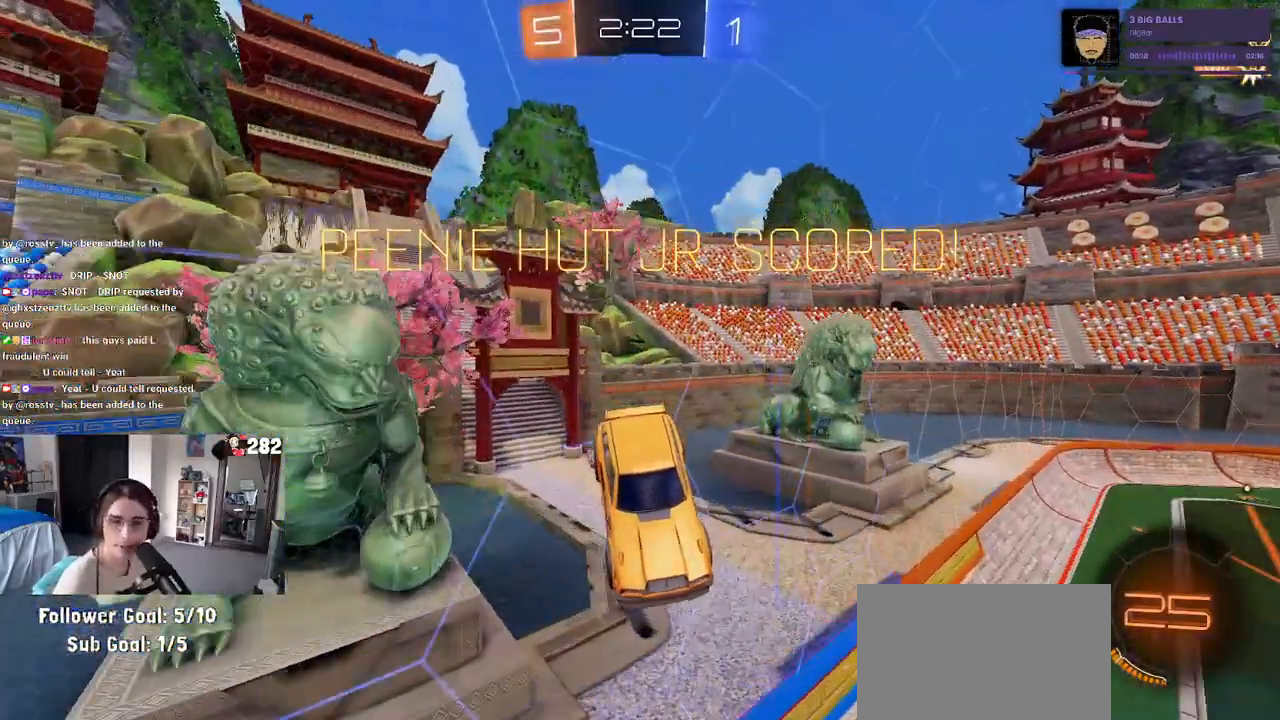
{"dt_ms": 500, "buttons": [], "left_stick": "center", "right_stick": "center", "events": [[217, "CROSS", "down"], [300, "CROSS", "up"], [367, "CROSS", "down"], [483, "CROSS", "up"]]}
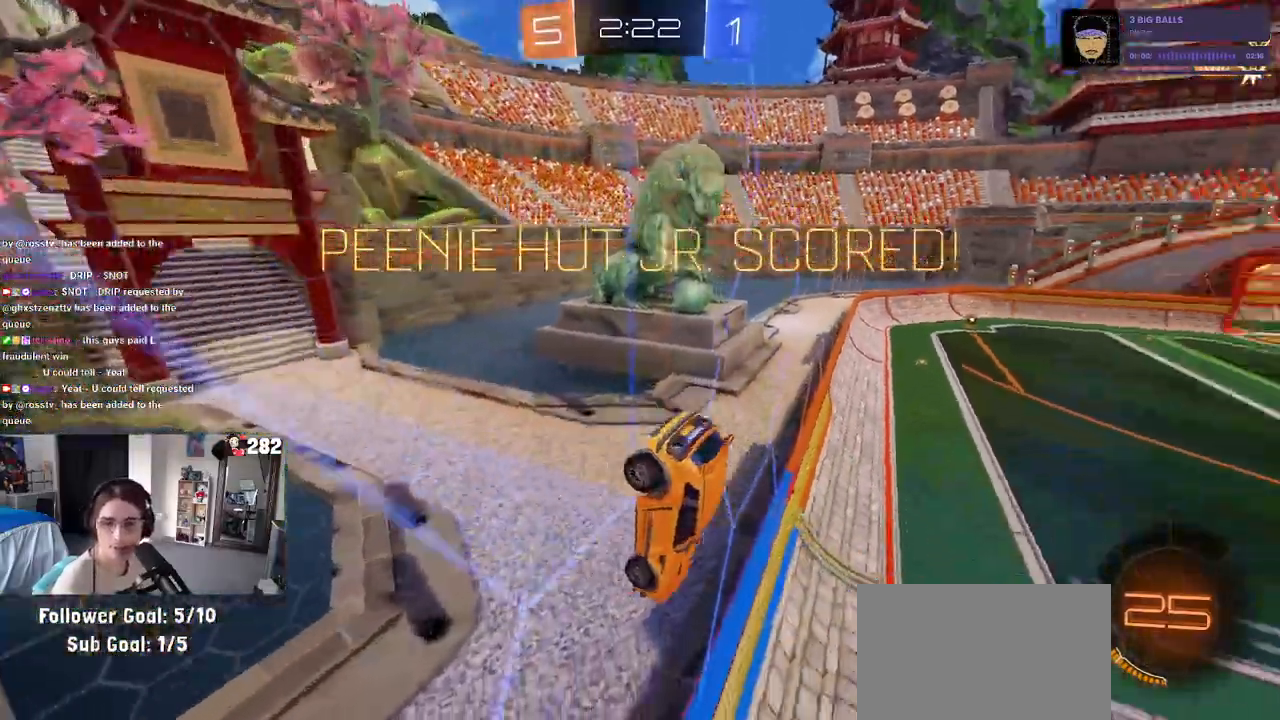
{"dt_ms": 500, "buttons": ["CROSS"], "left_stick": "center", "right_stick": "center", "events": [[50, "CROSS", "down"], [200, "CROSS", "up"], [250, "CROSS", "down"], [383, "CROSS", "up"], [433, "CROSS", "down"]]}
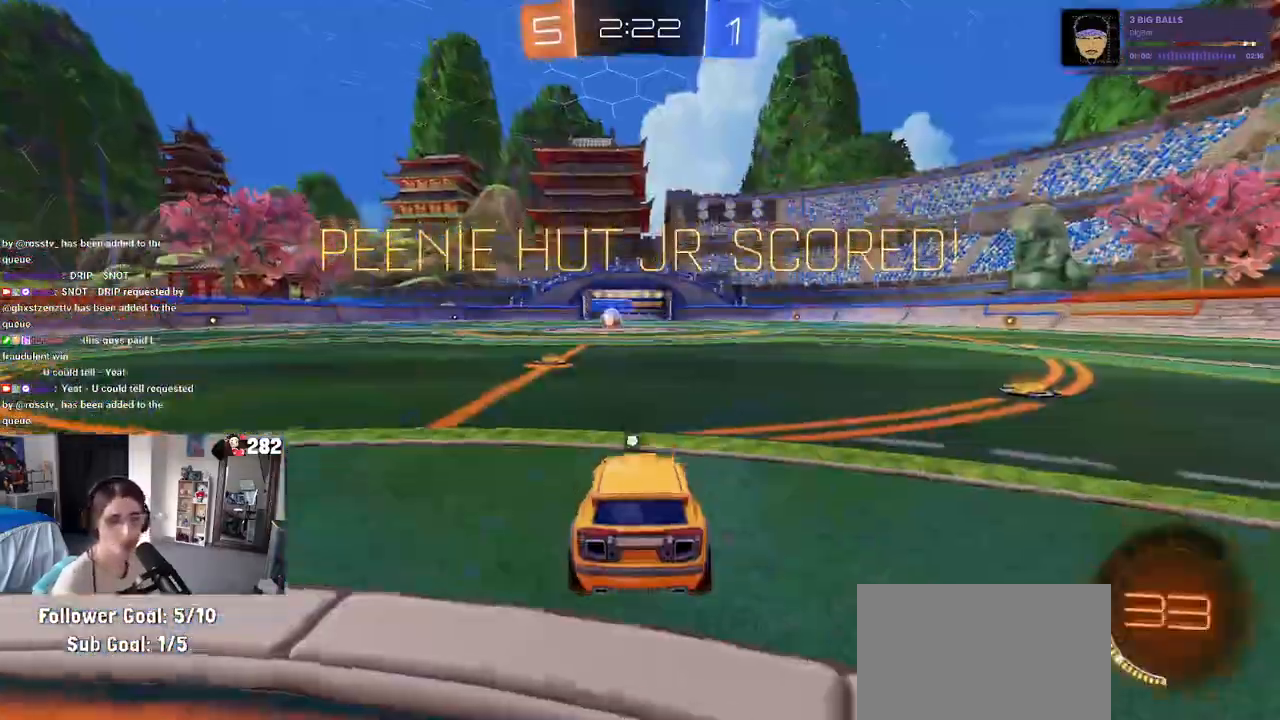
{"dt_ms": 1000, "buttons": [], "left_stick": "center", "right_stick": "center"}
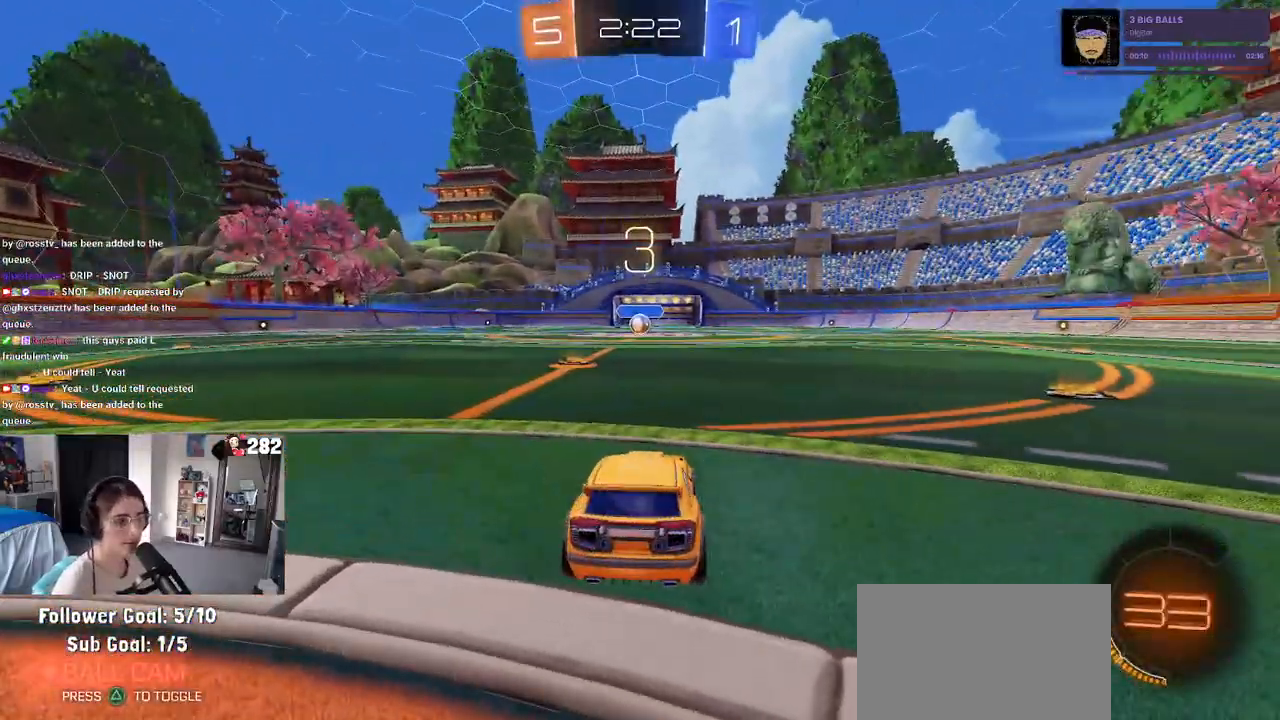
{"dt_ms": 500, "buttons": [], "left_stick": "center", "right_stick": "center", "events": []}
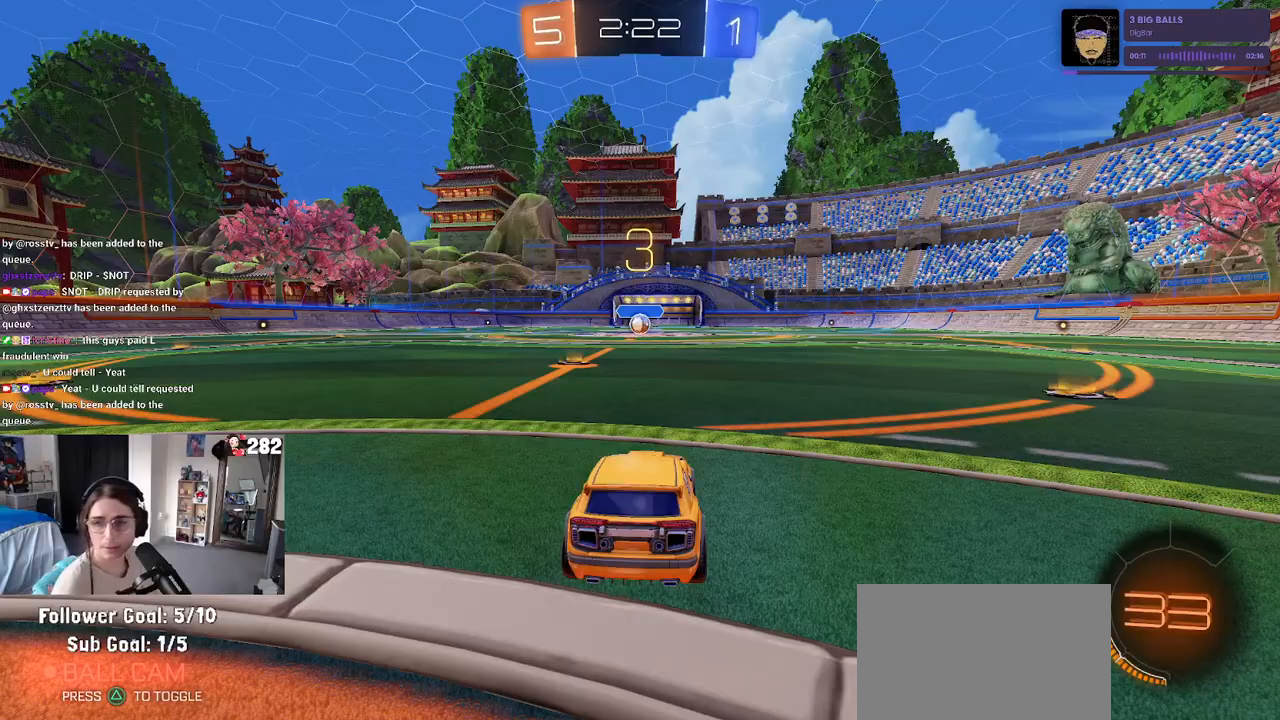
{"dt_ms": 500, "buttons": [], "left_stick": "center", "right_stick": "center", "events": []}
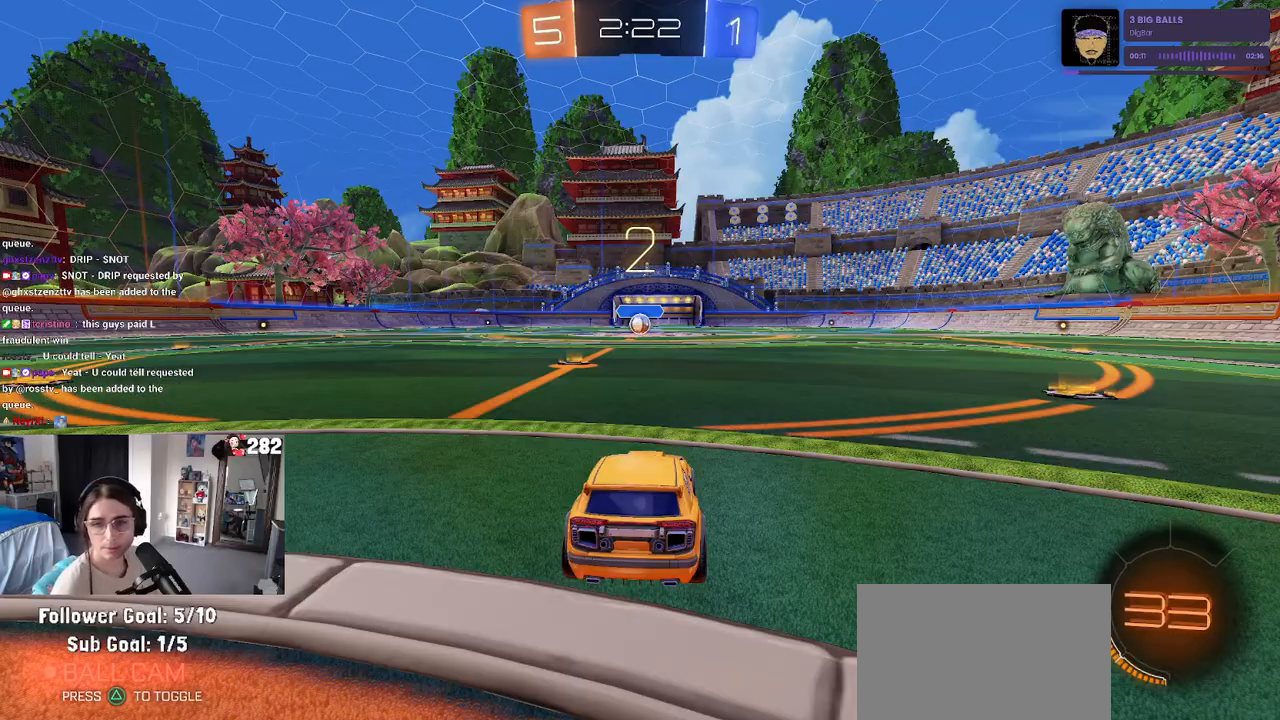
{"dt_ms": 500, "buttons": [], "left_stick": "center", "right_stick": "center", "events": []}
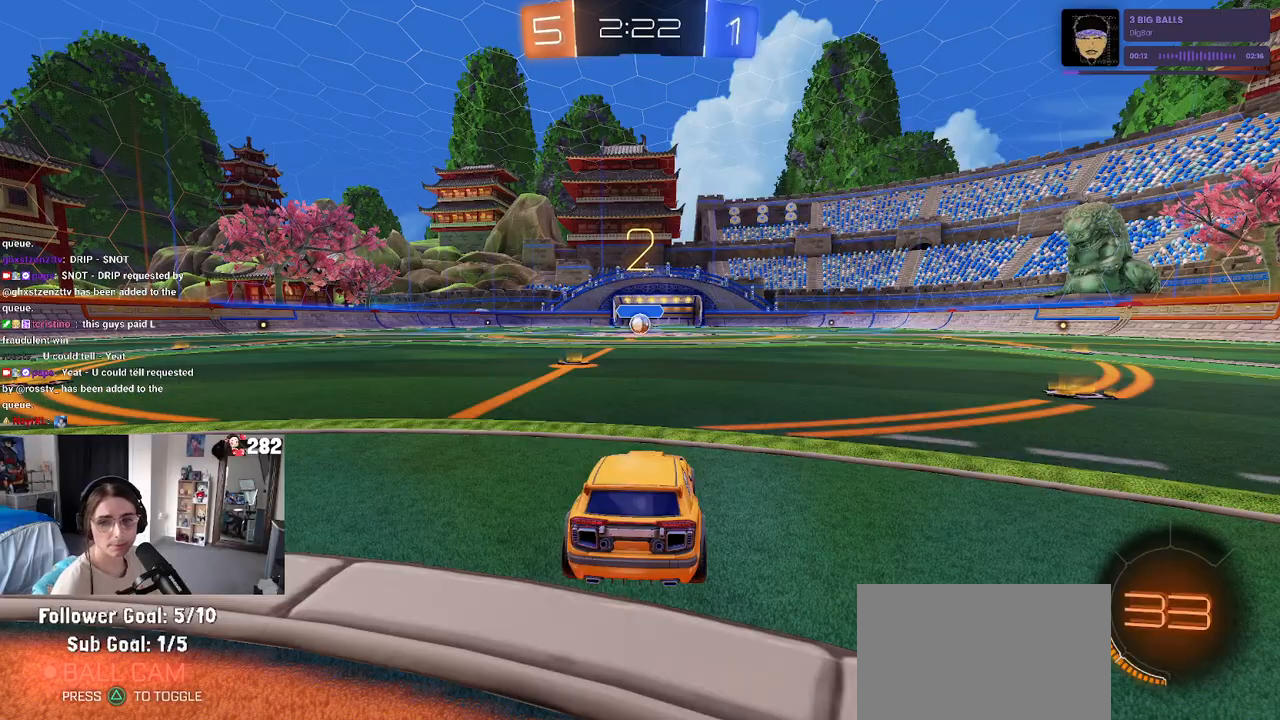
{"dt_ms": 500, "buttons": ["R1"], "left_stick": "center", "right_stick": "center", "events": [[350, "R1", "down"]]}
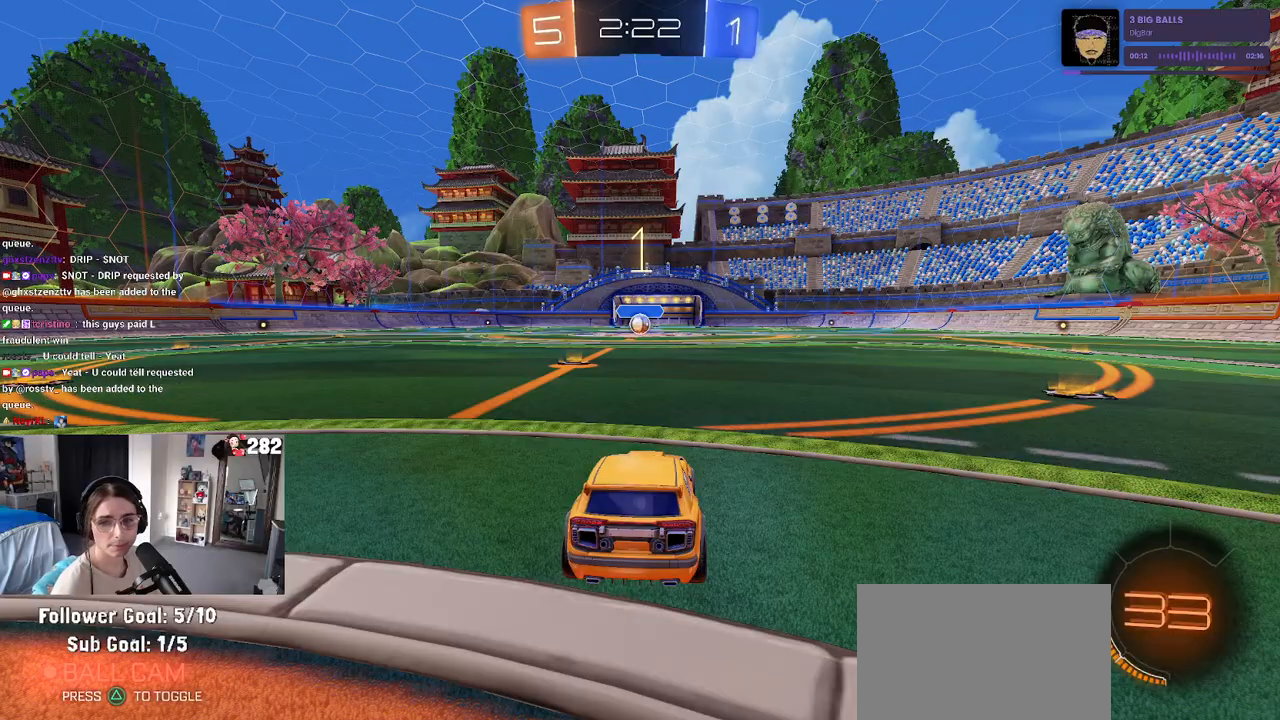
{"dt_ms": 500, "buttons": ["R1"], "left_stick": "center", "right_stick": "center", "events": []}
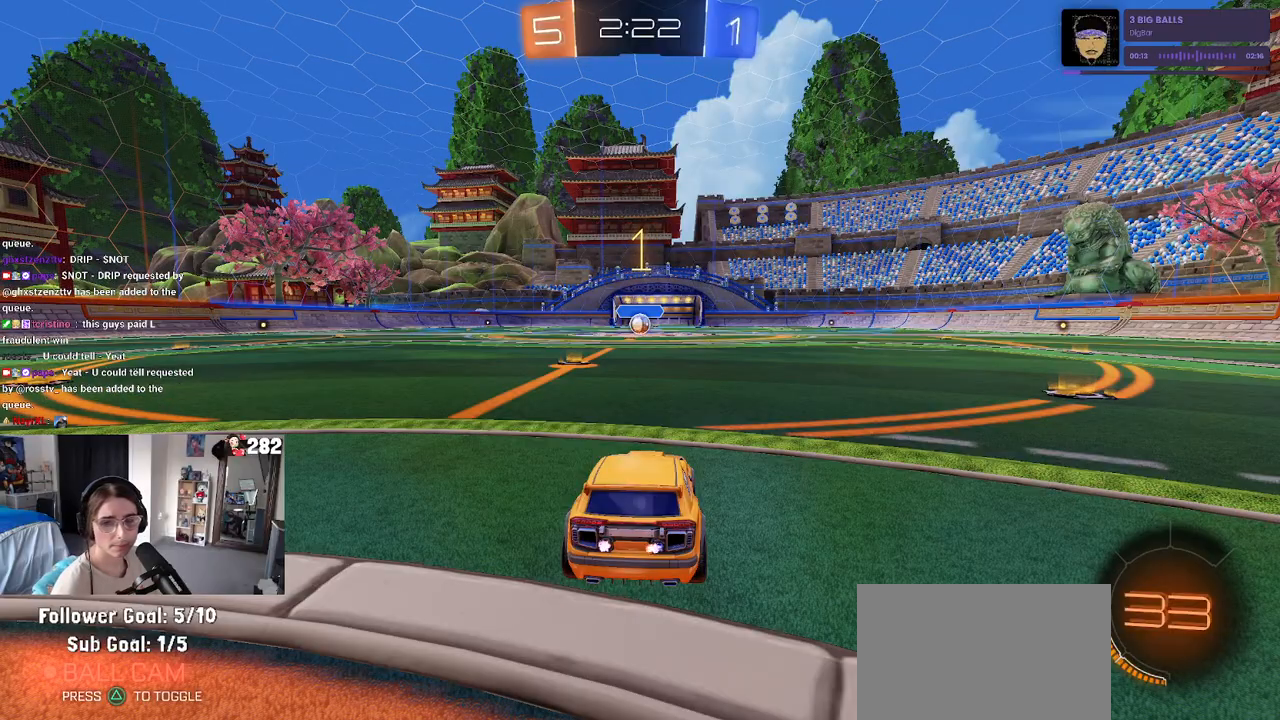
{"dt_ms": 500, "buttons": ["R1"], "left_stick": "center", "right_stick": "center", "events": [[300, "left_stick", "up-left"], [417, "left_stick", "center"]]}
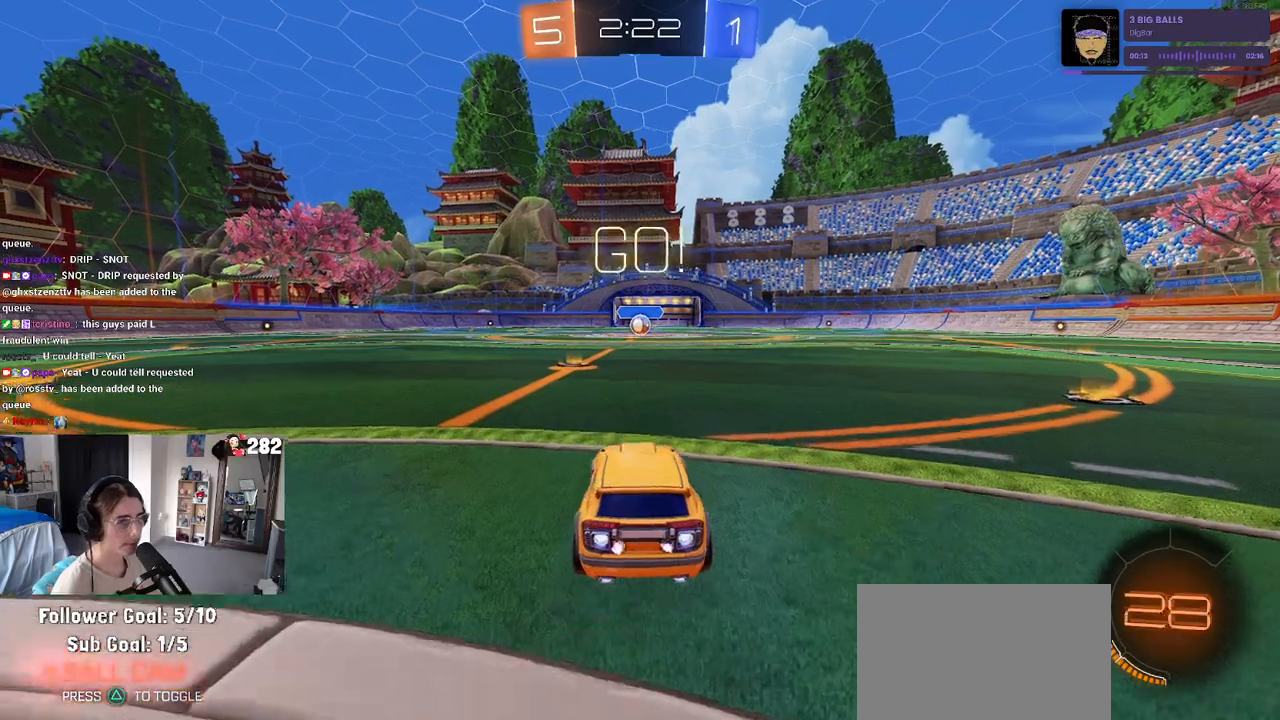
{"dt_ms": 500, "buttons": ["CROSS", "SQUARE", "R1"], "left_stick": "left", "right_stick": "center", "events": [[200, "left_stick", "right"], [300, "CROSS", "down"], [367, "left_stick", "up-left"], [400, "CROSS", "up"], [450, "CROSS", "down"], [483, "SQUARE", "down"], [500, "left_stick", "left"]]}
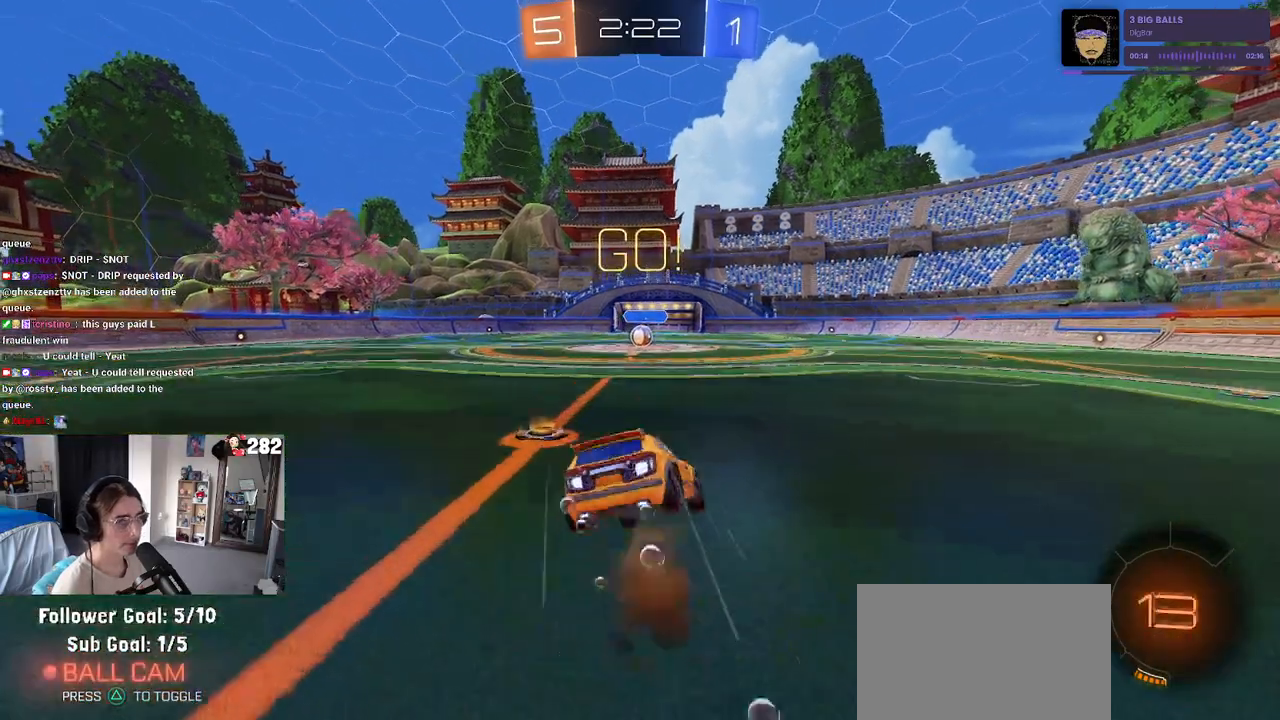
{"dt_ms": 500, "buttons": ["SQUARE", "R1"], "left_stick": "down-left", "right_stick": "center", "events": [[17, "CROSS", "up"], [17, "left_stick", "down"], [200, "left_stick", "down-left"]]}
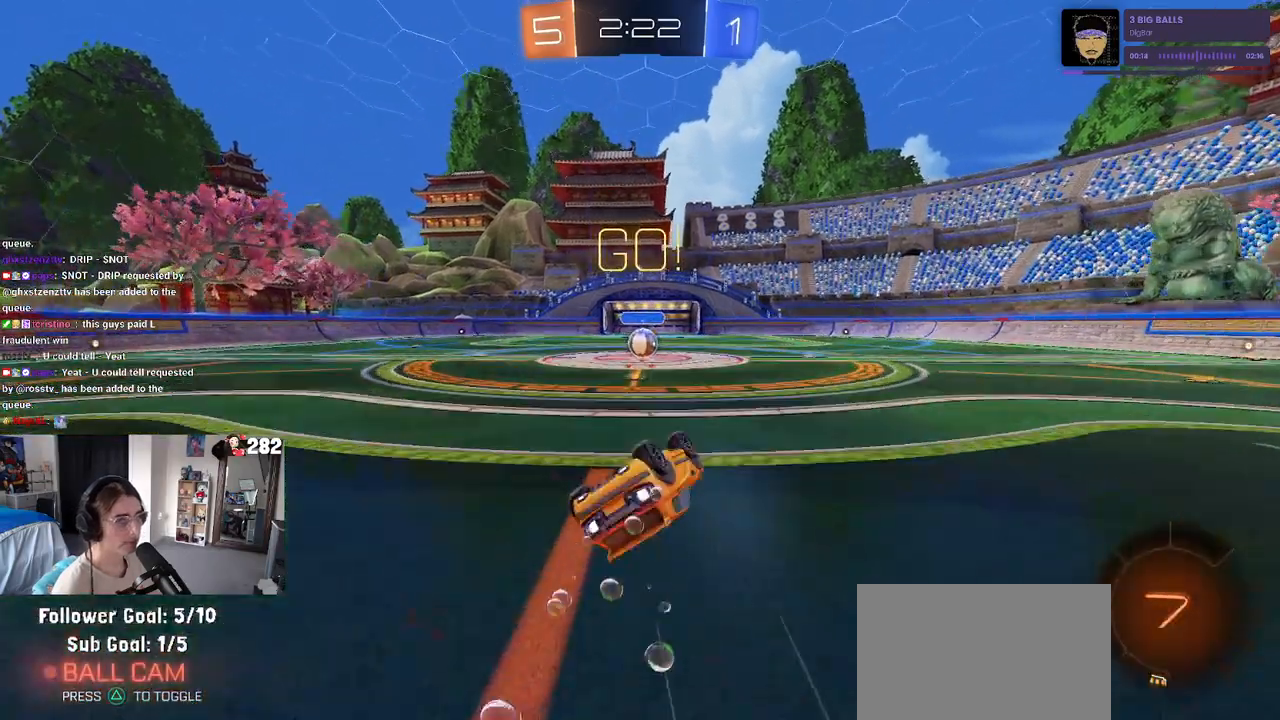
{"dt_ms": 500, "buttons": [], "left_stick": "down-right", "right_stick": "center", "events": [[383, "left_stick", "down-right"], [467, "R1", "up"], [483, "SQUARE", "up"]]}
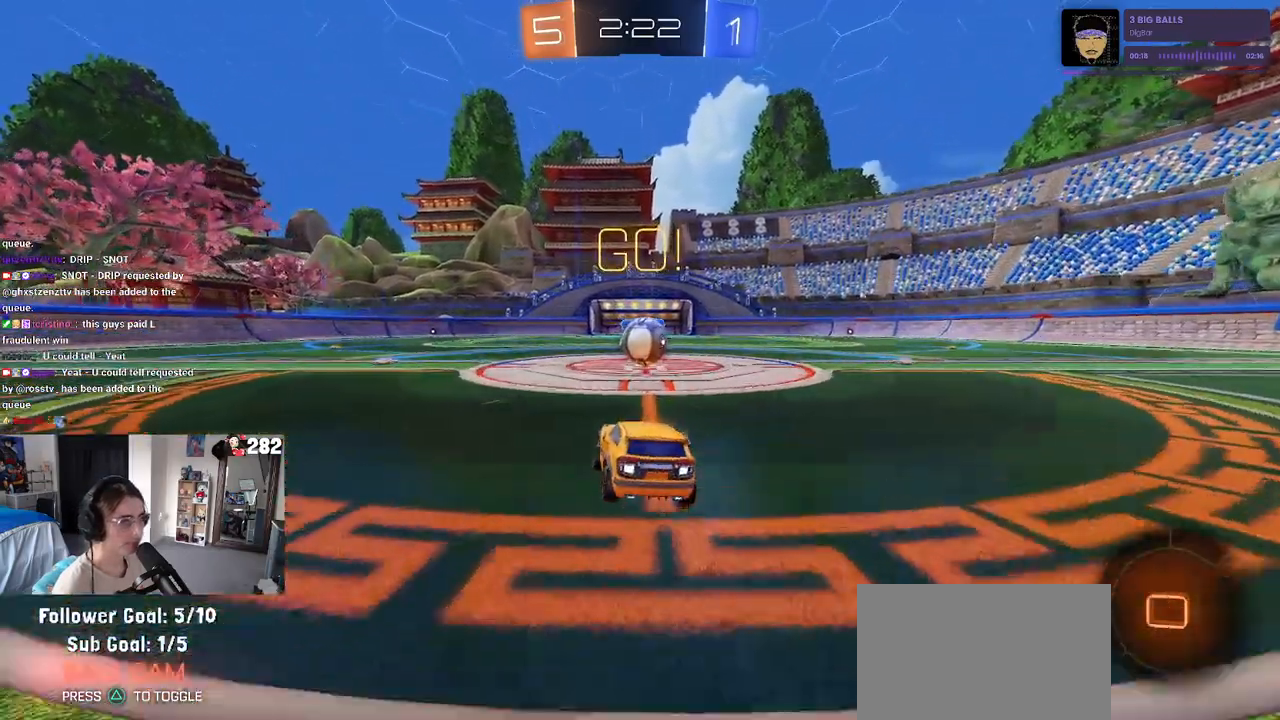
{"dt_ms": 500, "buttons": ["SQUARE"], "left_stick": "right", "right_stick": "center", "events": [[100, "left_stick", "center"], [233, "CROSS", "down"], [317, "left_stick", "right"], [383, "CROSS", "up"], [417, "CROSS", "down"], [450, "SQUARE", "down"], [500, "CROSS", "up"]]}
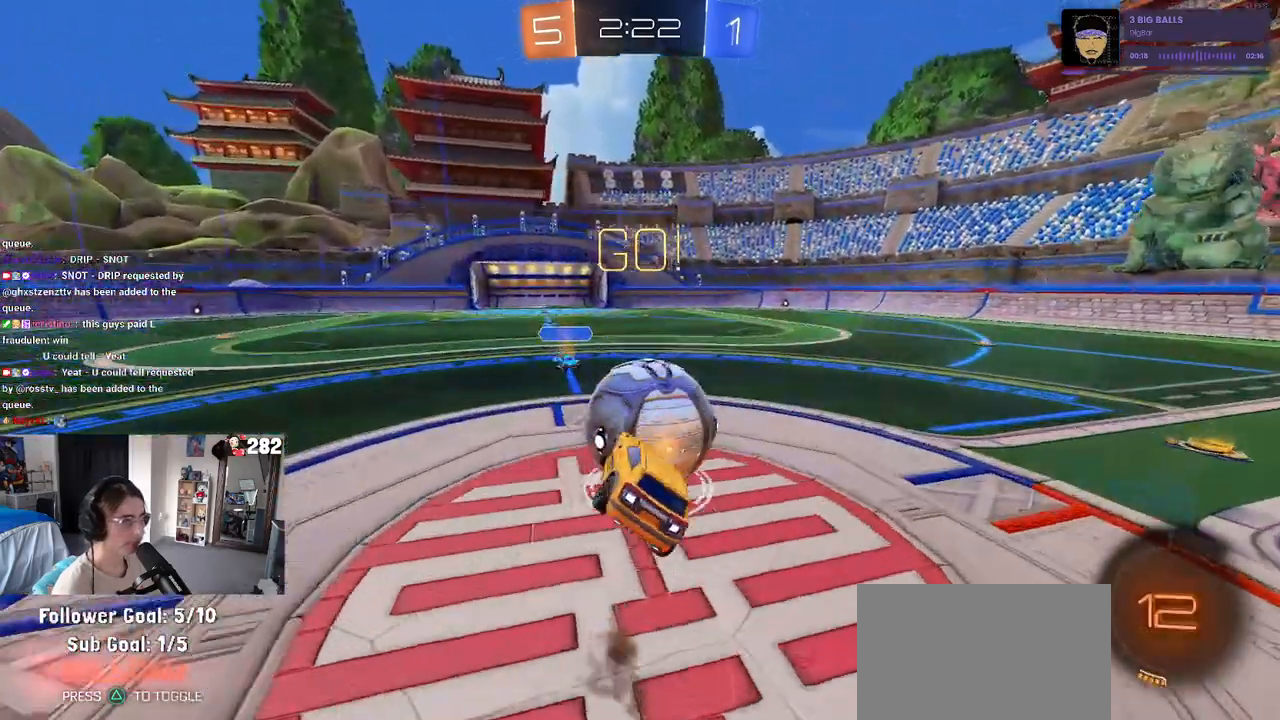
{"dt_ms": 500, "buttons": ["SQUARE"], "left_stick": "right", "right_stick": "center", "events": []}
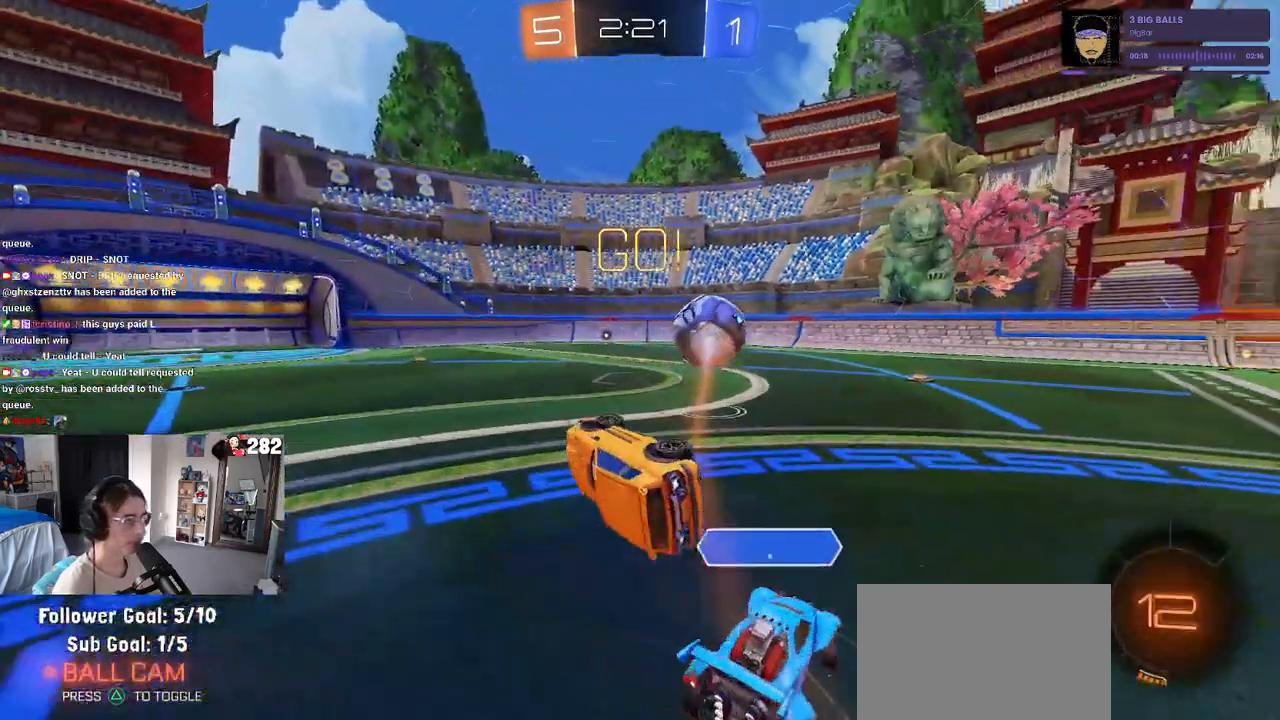
{"dt_ms": 500, "buttons": ["R1"], "left_stick": "right", "right_stick": "center", "events": [[50, "left_stick", "up-right"], [100, "SQUARE", "up"], [250, "left_stick", "center"], [333, "R1", "down"], [400, "left_stick", "right"]]}
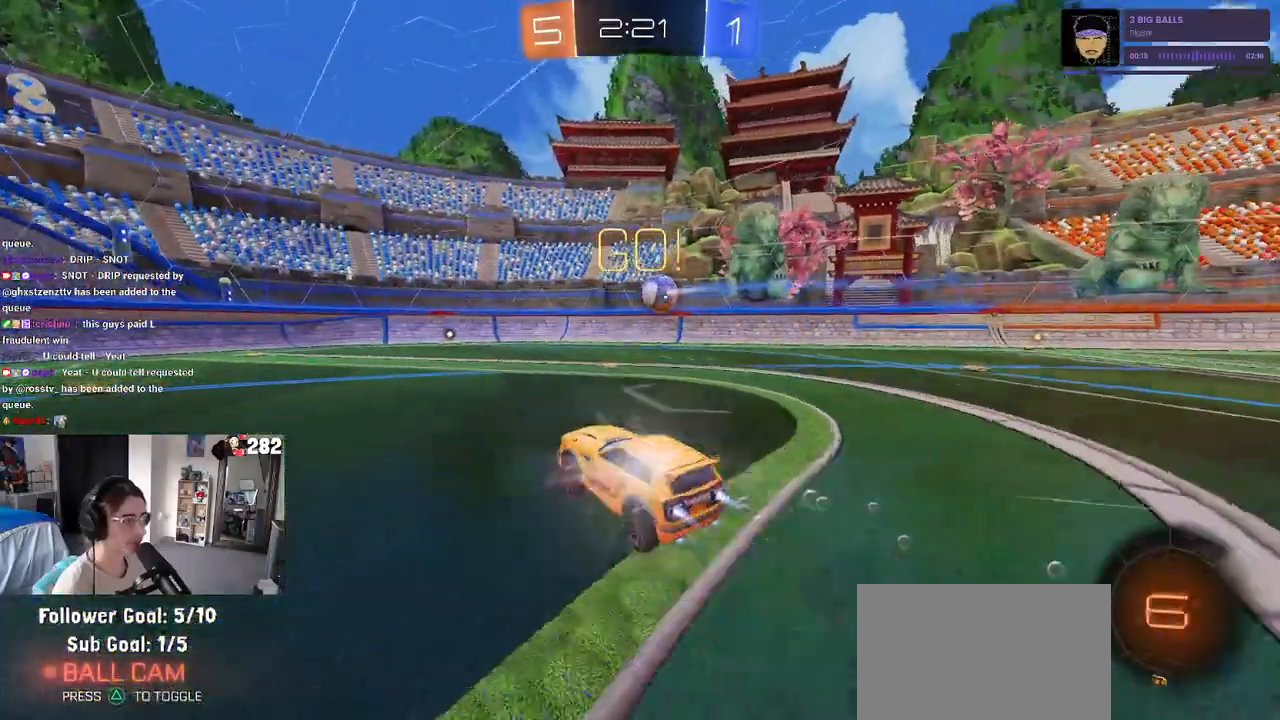
{"dt_ms": 500, "buttons": [], "left_stick": "center", "right_stick": "center", "events": [[267, "R1", "up"], [333, "left_stick", "center"]]}
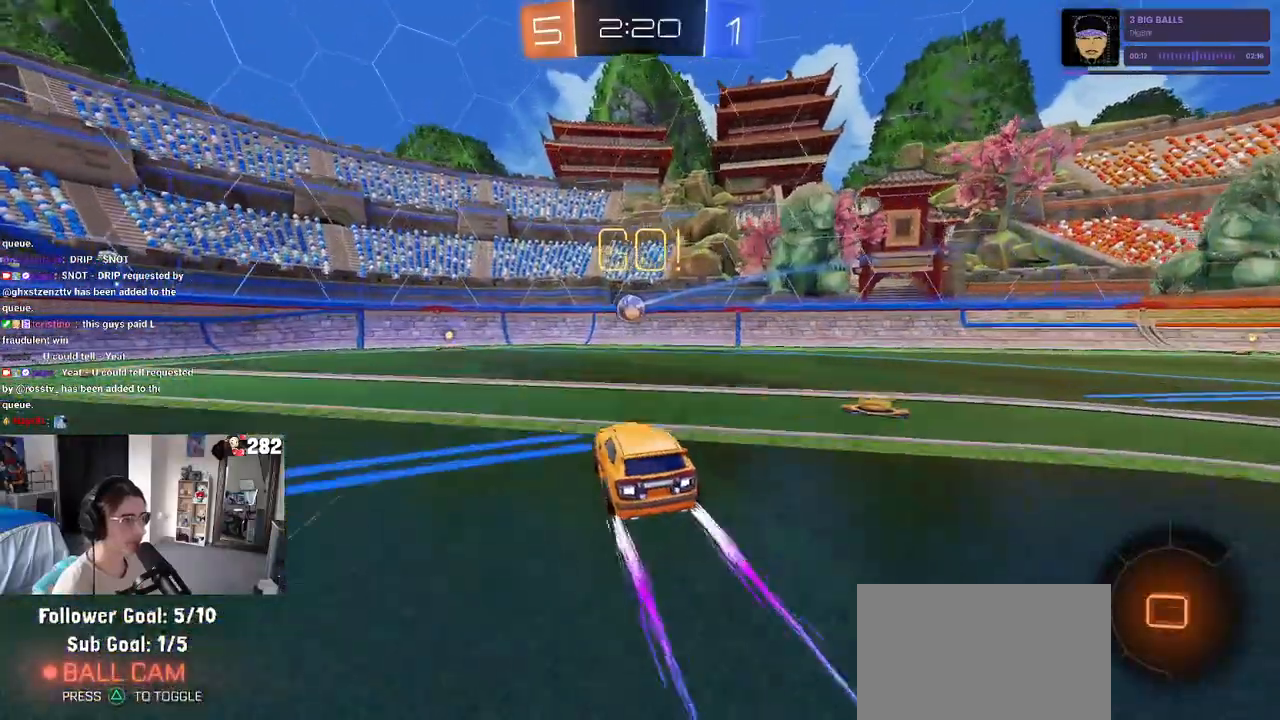
{"dt_ms": 500, "buttons": [], "left_stick": "center", "right_stick": "center", "events": [[100, "left_stick", "left"], [283, "left_stick", "center"]]}
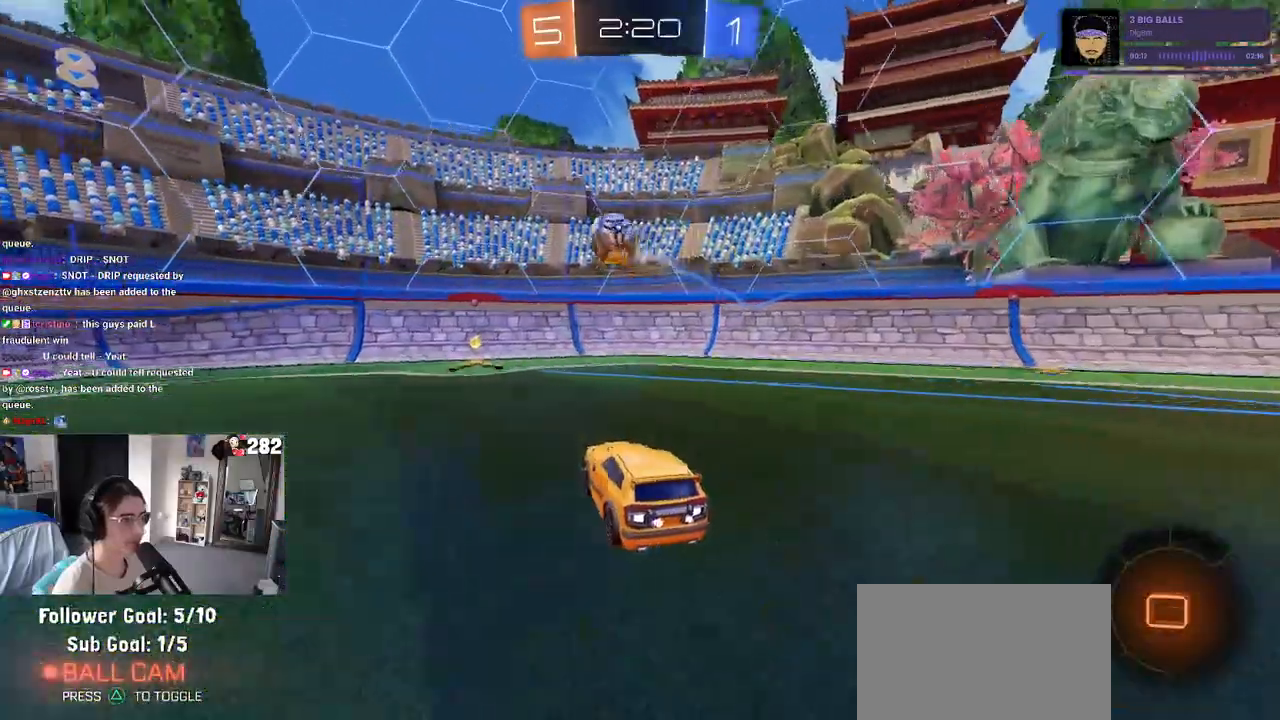
{"dt_ms": 500, "buttons": [], "left_stick": "left", "right_stick": "center", "events": [[117, "left_stick", "left"], [167, "SQUARE", "down"], [333, "SQUARE", "up"]]}
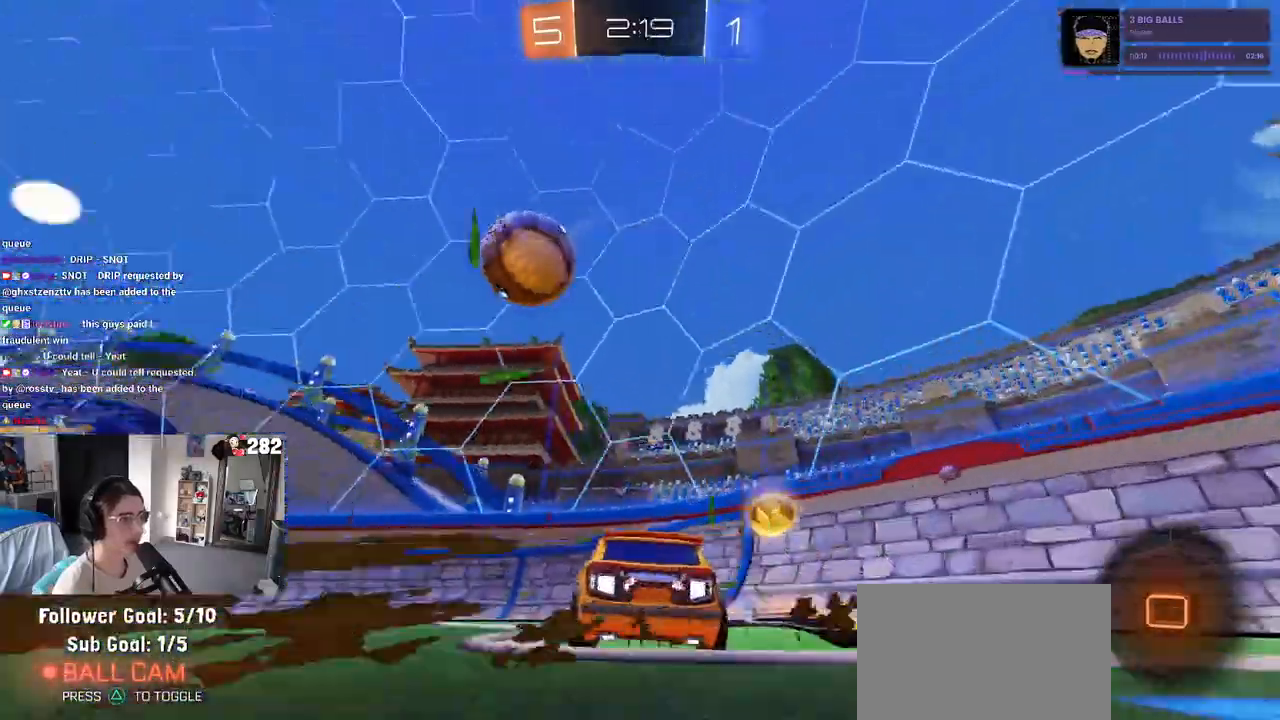
{"dt_ms": 500, "buttons": ["R1"], "left_stick": "left", "right_stick": "center", "events": [[33, "R1", "down"]]}